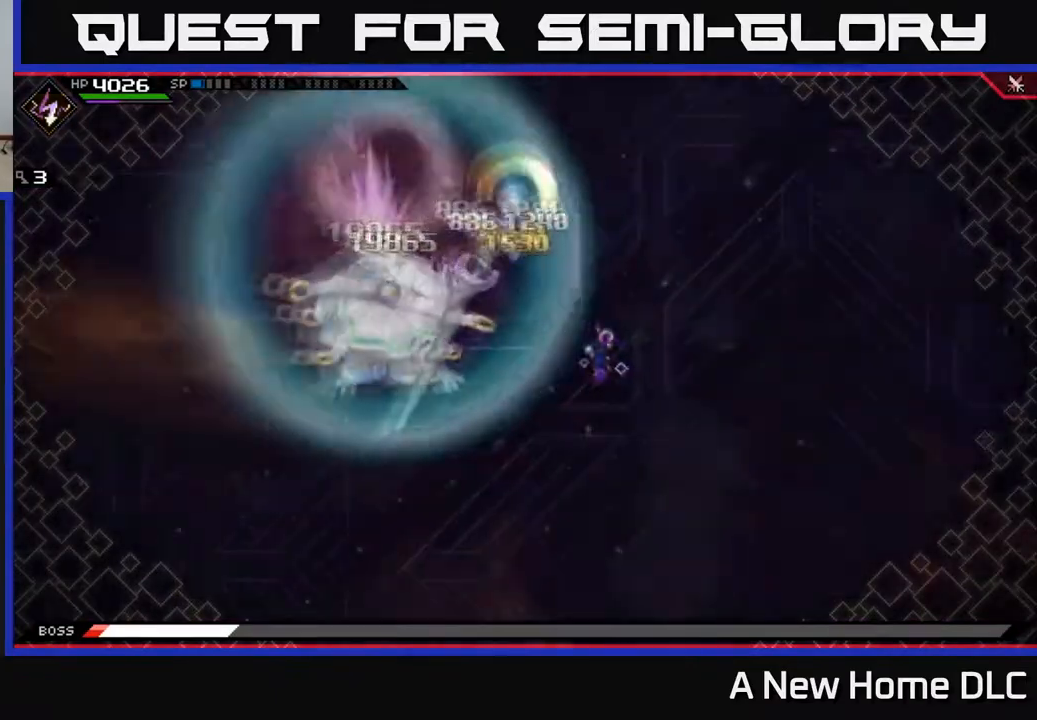
Gameplay with a controller (Xbox layout); each line is a JSON object with the inputs held at the frame after it. "events" lists button and stick changes between this image and that frame as [ms after this image, input, new state], when the widget could be followed in between.
{"buttons": [], "left_stick": "down-right", "right_stick": "center", "events": [[200, "left_stick", "down-right"], [300, "DPAD_RIGHT", "down"], [367, "DPAD_RIGHT", "up"]]}
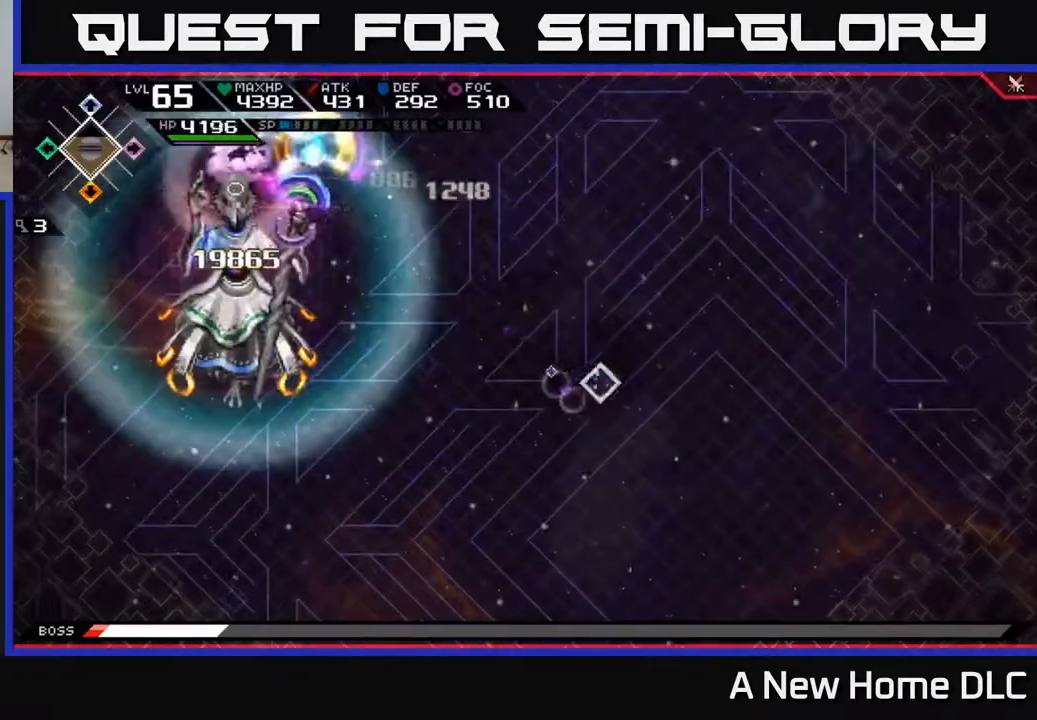
{"buttons": [], "left_stick": "left", "right_stick": "up-left", "events": [[350, "right_stick", "up-left"], [433, "left_stick", "down-left"], [500, "left_stick", "left"]]}
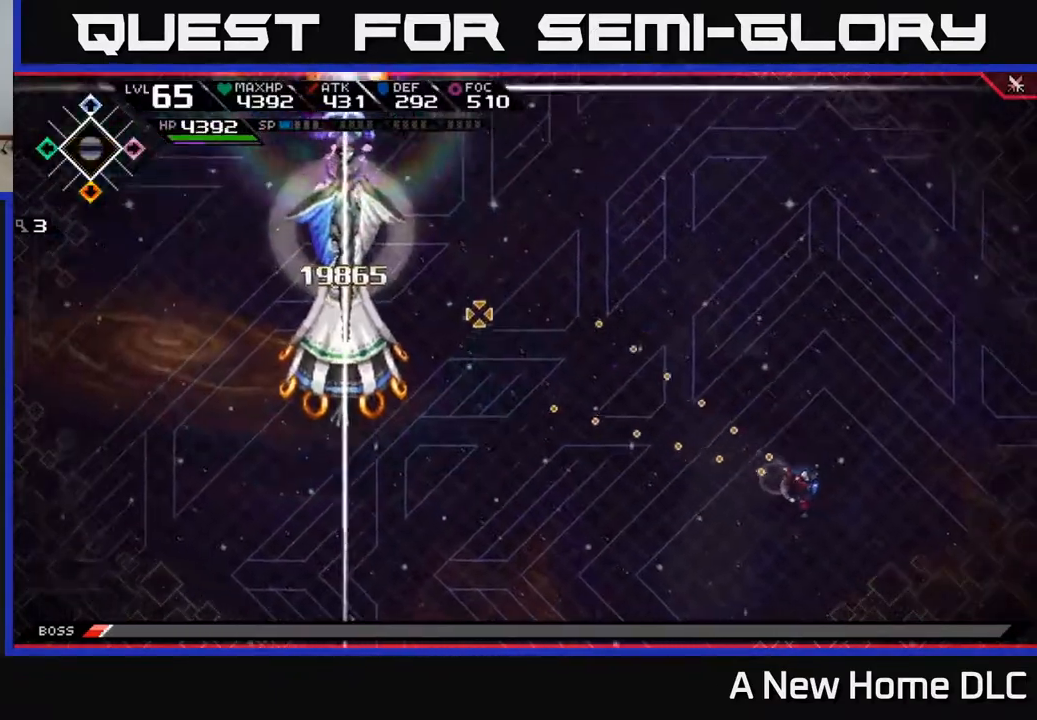
{"buttons": [], "left_stick": "center", "right_stick": "up-left", "events": [[300, "left_stick", "center"]]}
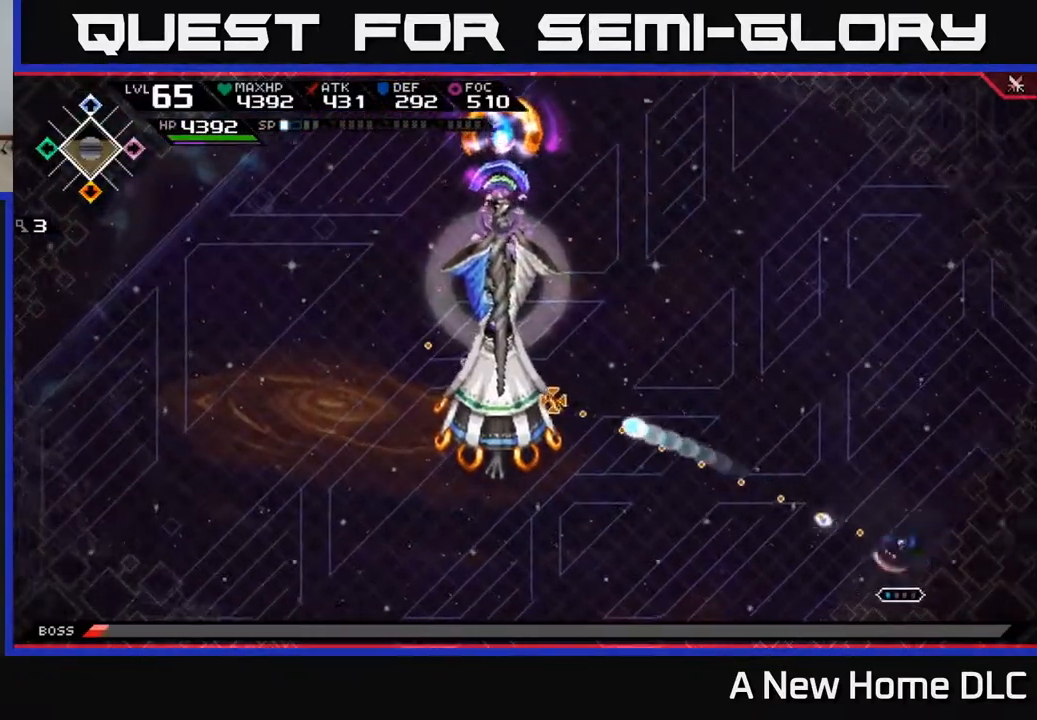
{"buttons": [], "left_stick": "center", "right_stick": "up-left", "events": [[50, "left_stick", "down-right"], [200, "left_stick", "center"]]}